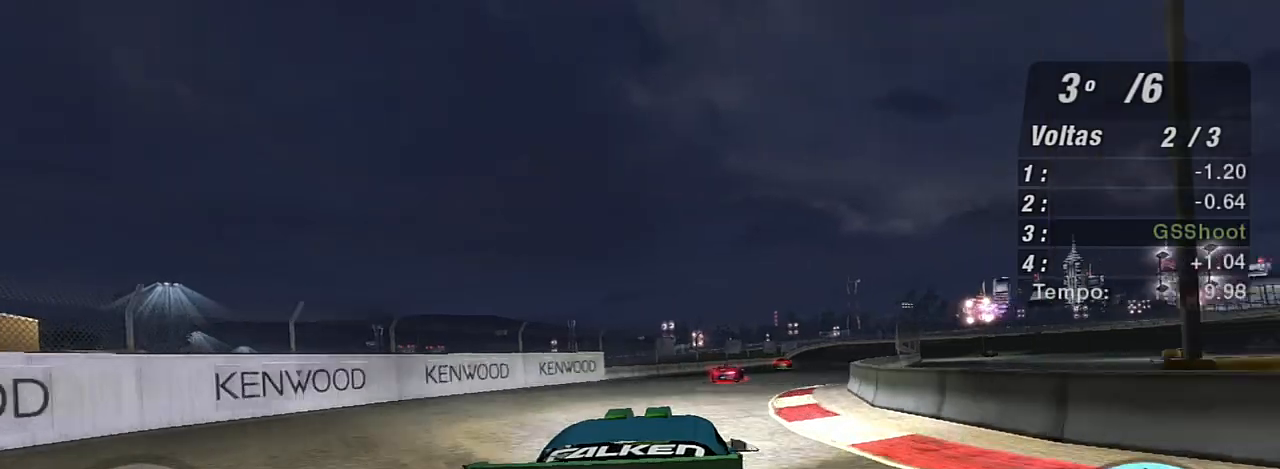
Gameplay with a controller (Xbox layout); each line is a JSON object with the inputs held at the frame after it. "events" lists button and stick changes between this image and that frame as [ms after this image, input, new state], when the widget could be followed in between.
{"buttons": ["R2"], "left_stick": "up", "right_stick": "center", "events": [[34, "left_stick", "center"], [267, "left_stick", "up-right"], [501, "left_stick", "up"]]}
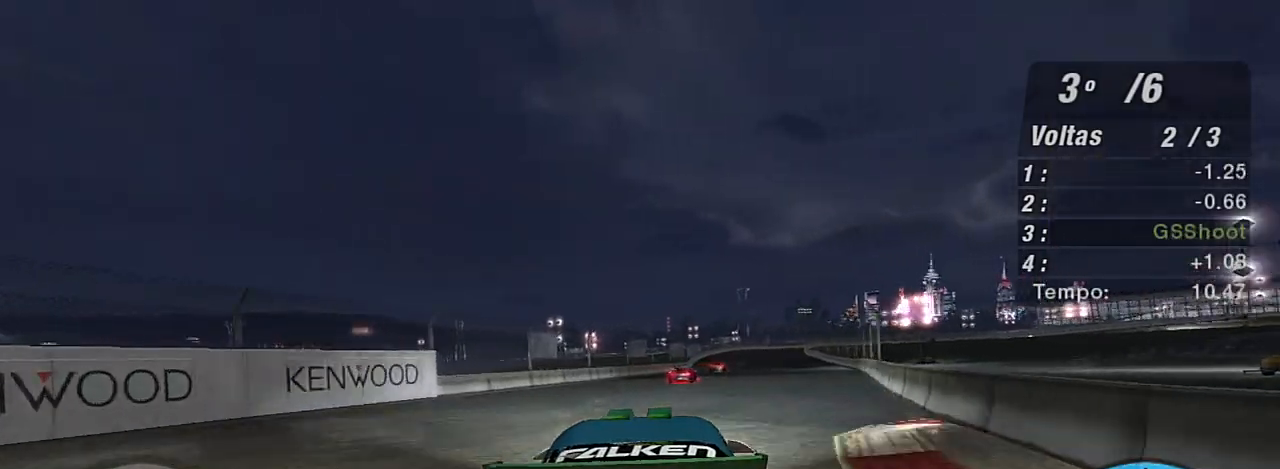
{"buttons": ["R2"], "left_stick": "center", "right_stick": "center", "events": [[100, "left_stick", "up-right"], [434, "left_stick", "center"]]}
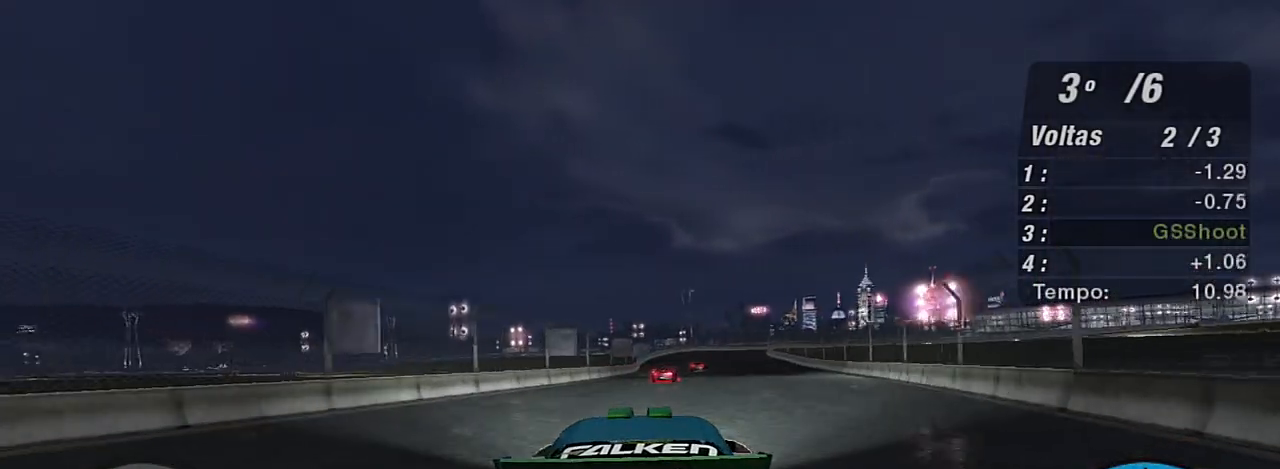
{"buttons": ["R2"], "left_stick": "center", "right_stick": "center", "events": []}
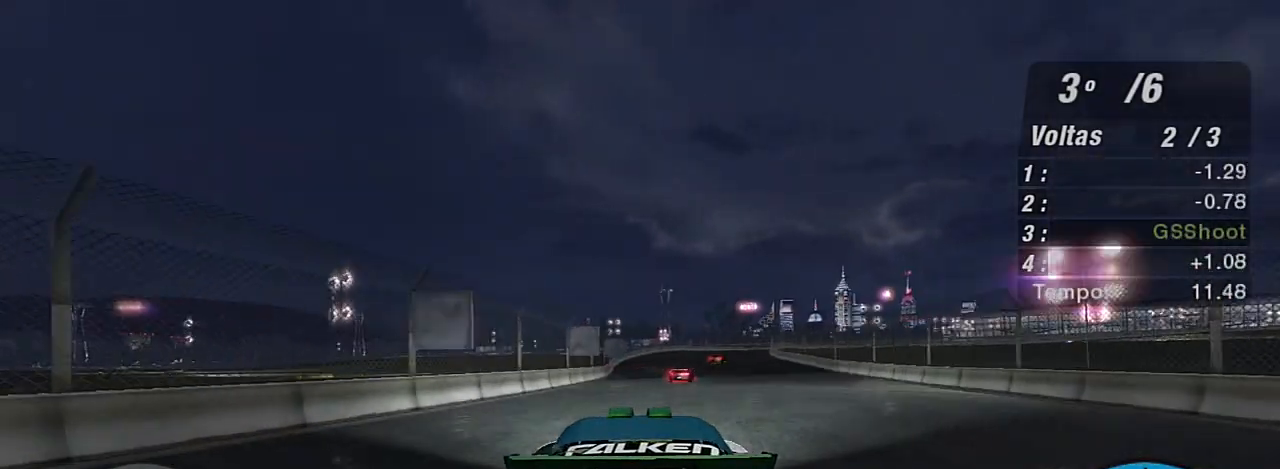
{"buttons": ["R2"], "left_stick": "center", "right_stick": "center", "events": [[133, "left_stick", "up-right"], [267, "left_stick", "center"]]}
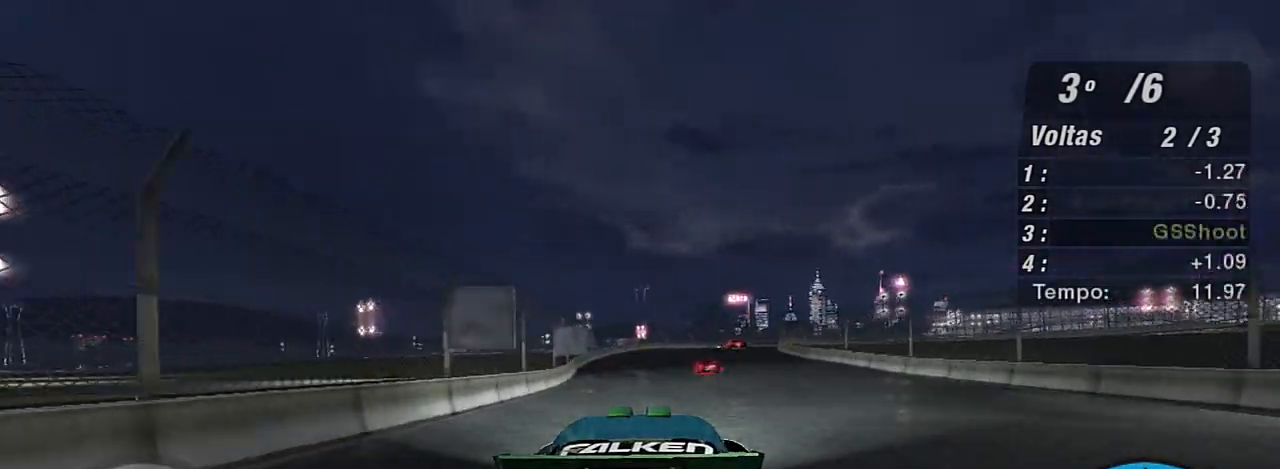
{"buttons": ["R2"], "left_stick": "center", "right_stick": "center", "events": []}
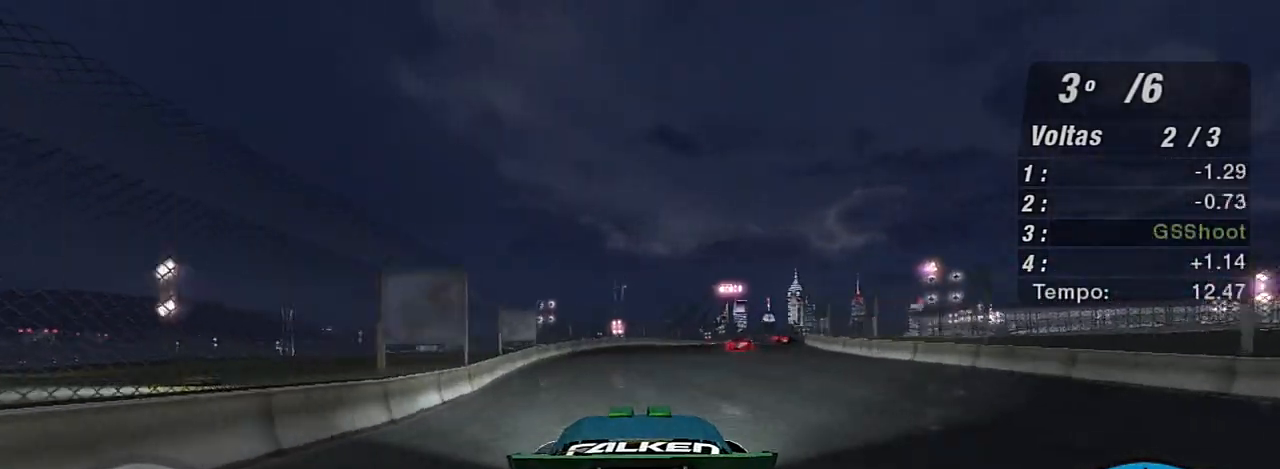
{"buttons": ["R2"], "left_stick": "right", "right_stick": "center", "events": [[100, "left_stick", "right"], [300, "left_stick", "center"], [500, "left_stick", "right"]]}
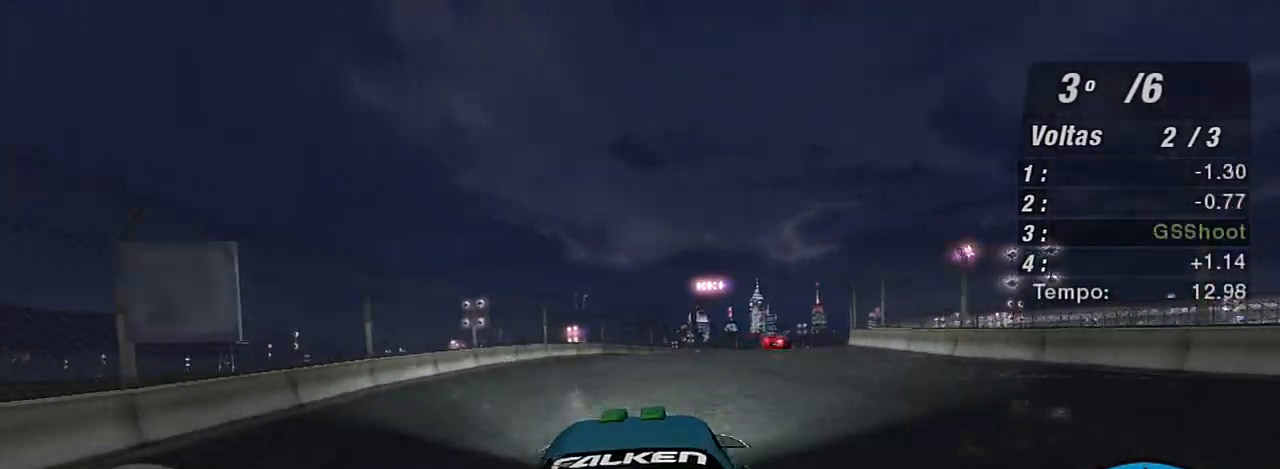
{"buttons": ["R2"], "left_stick": "center", "right_stick": "center", "events": [[401, "left_stick", "up-right"], [501, "left_stick", "center"]]}
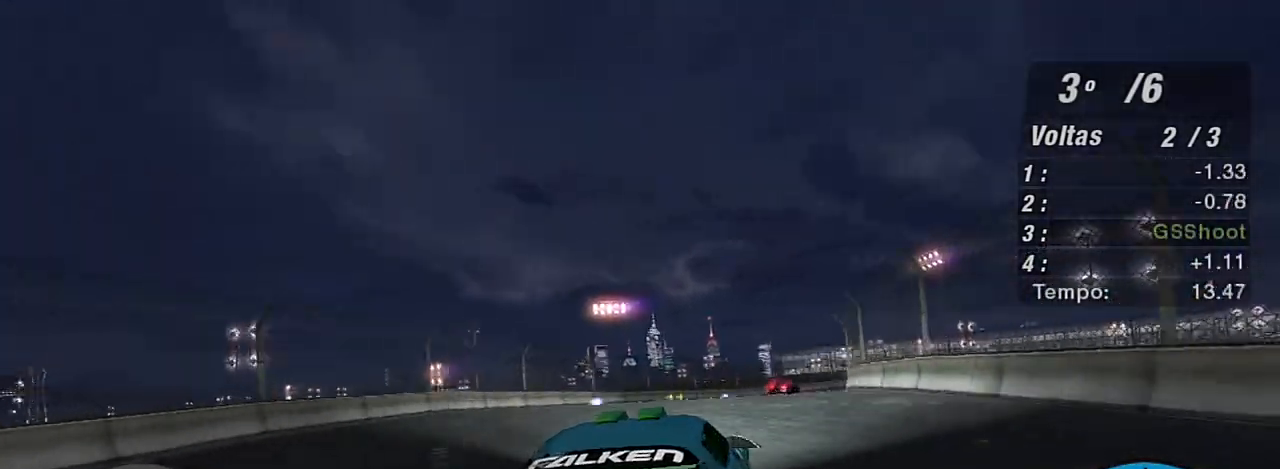
{"buttons": ["R2"], "left_stick": "center", "right_stick": "center", "events": [[67, "left_stick", "right"], [334, "left_stick", "up-right"], [467, "left_stick", "center"]]}
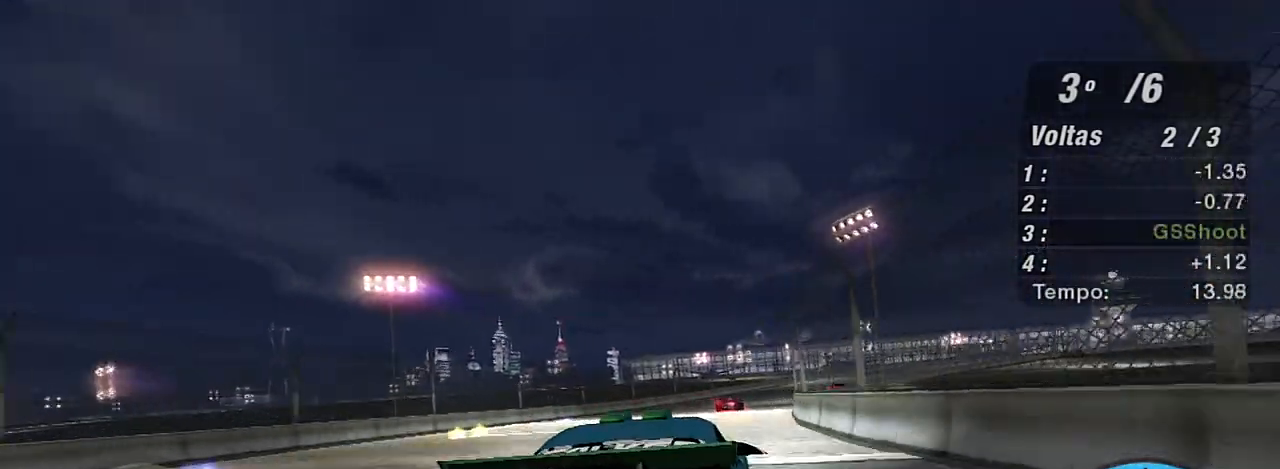
{"buttons": ["R2"], "left_stick": "up-right", "right_stick": "center", "events": [[67, "left_stick", "up-right"], [201, "R1", "down"], [301, "R1", "up"], [401, "left_stick", "center"], [501, "left_stick", "up-right"]]}
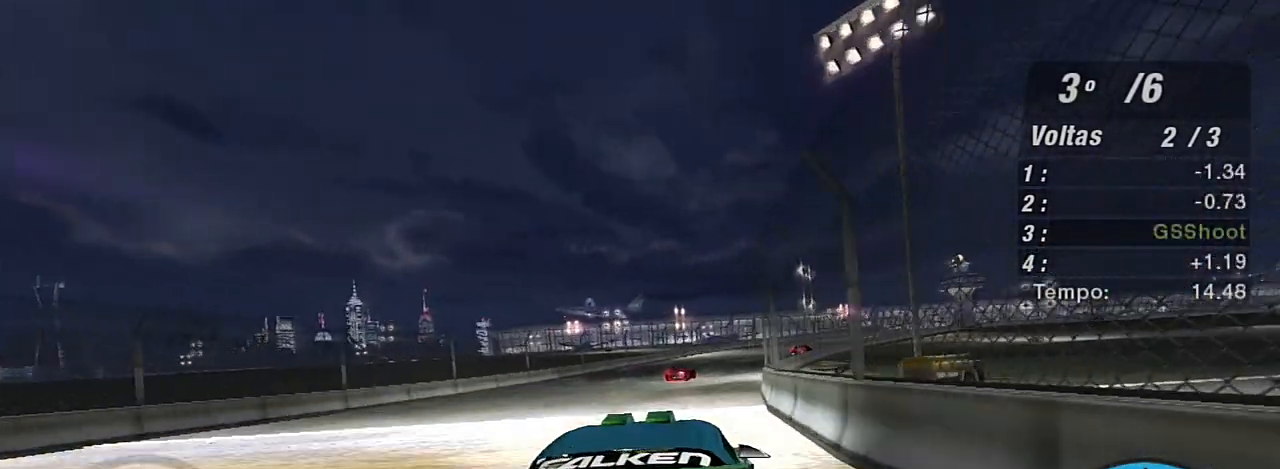
{"buttons": ["R2"], "left_stick": "up-right", "right_stick": "center", "events": [[234, "left_stick", "center"], [400, "left_stick", "right"], [467, "left_stick", "up-right"]]}
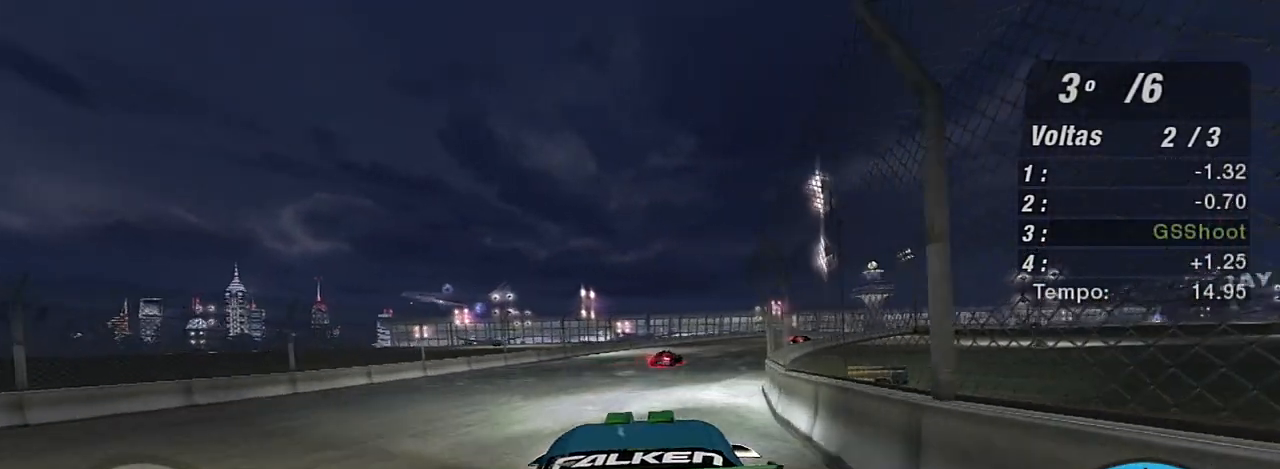
{"buttons": ["R2"], "left_stick": "up-right", "right_stick": "center", "events": [[234, "left_stick", "center"], [334, "left_stick", "up-right"]]}
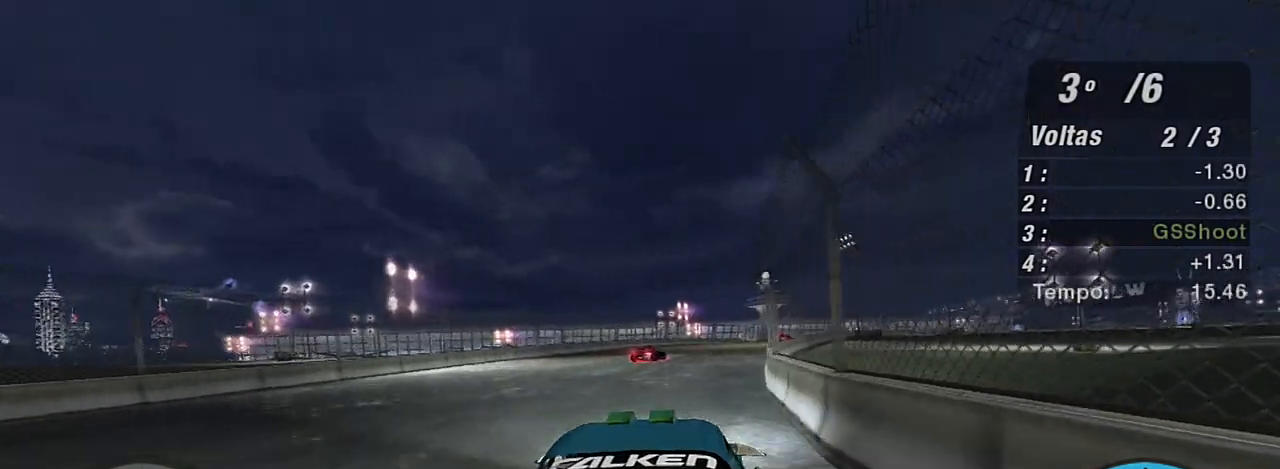
{"buttons": ["R2"], "left_stick": "up-right", "right_stick": "center", "events": [[367, "left_stick", "center"], [500, "left_stick", "up-right"]]}
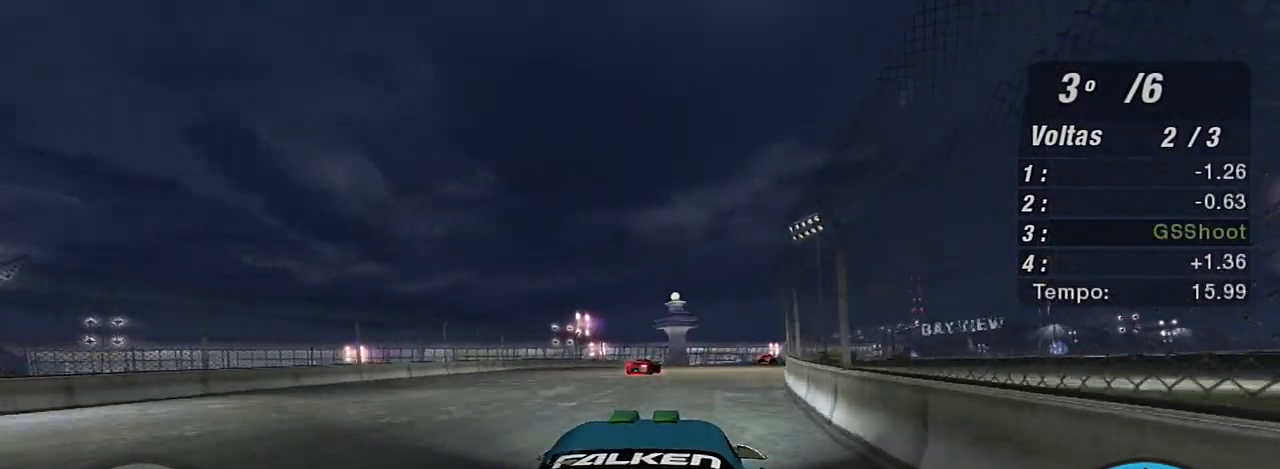
{"buttons": ["R2"], "left_stick": "up-right", "right_stick": "center", "events": []}
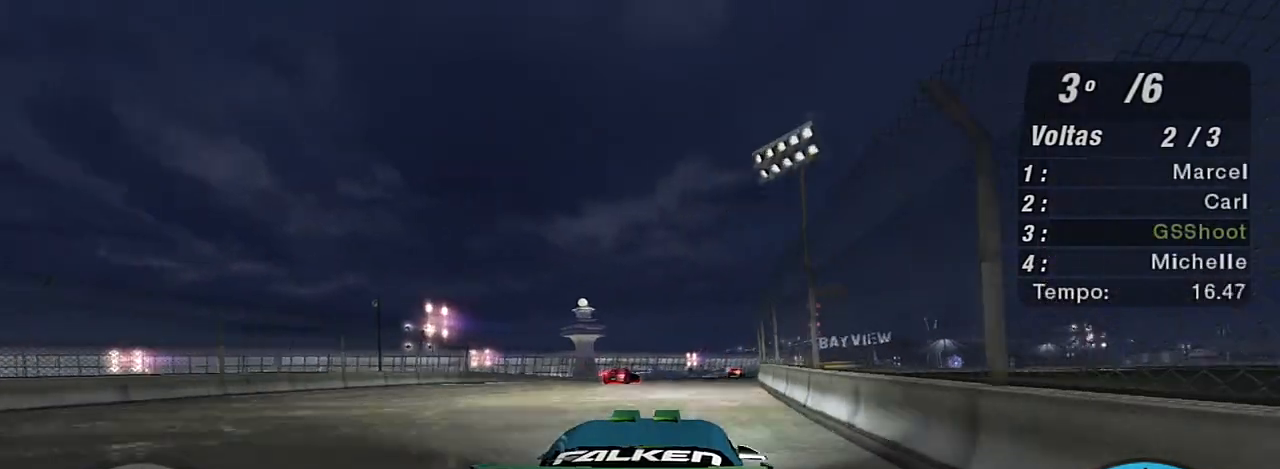
{"buttons": ["R2"], "left_stick": "up-right", "right_stick": "center", "events": [[33, "left_stick", "up"], [167, "left_stick", "center"], [367, "left_stick", "up-right"]]}
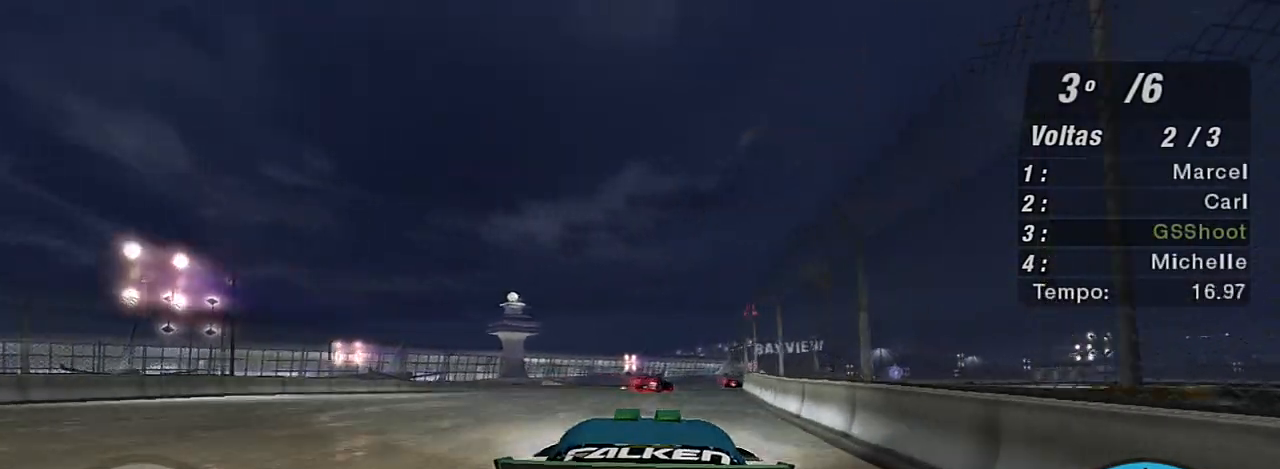
{"buttons": ["R2"], "left_stick": "up-right", "right_stick": "center", "events": []}
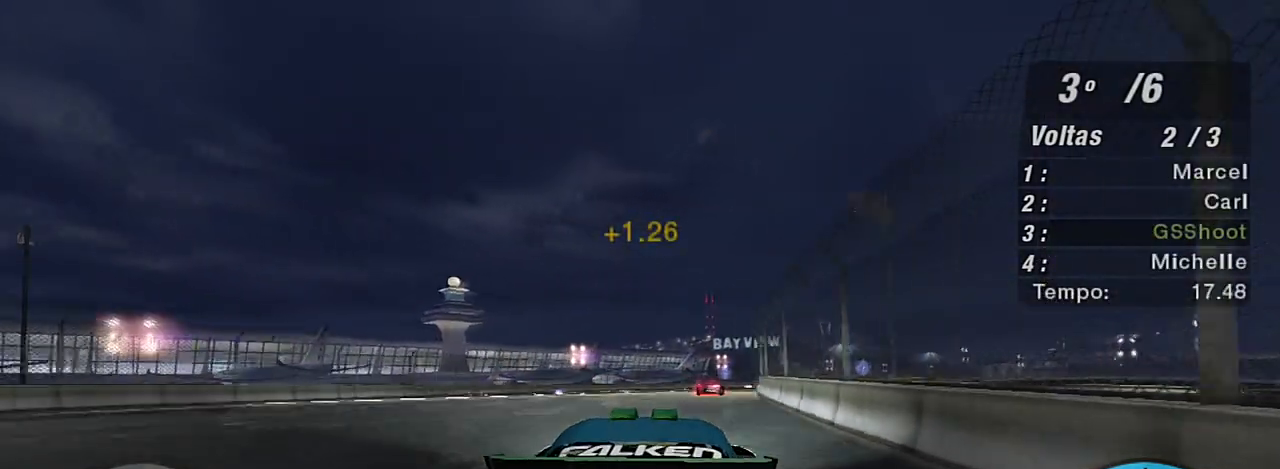
{"buttons": ["R2"], "left_stick": "center", "right_stick": "center", "events": [[434, "left_stick", "center"]]}
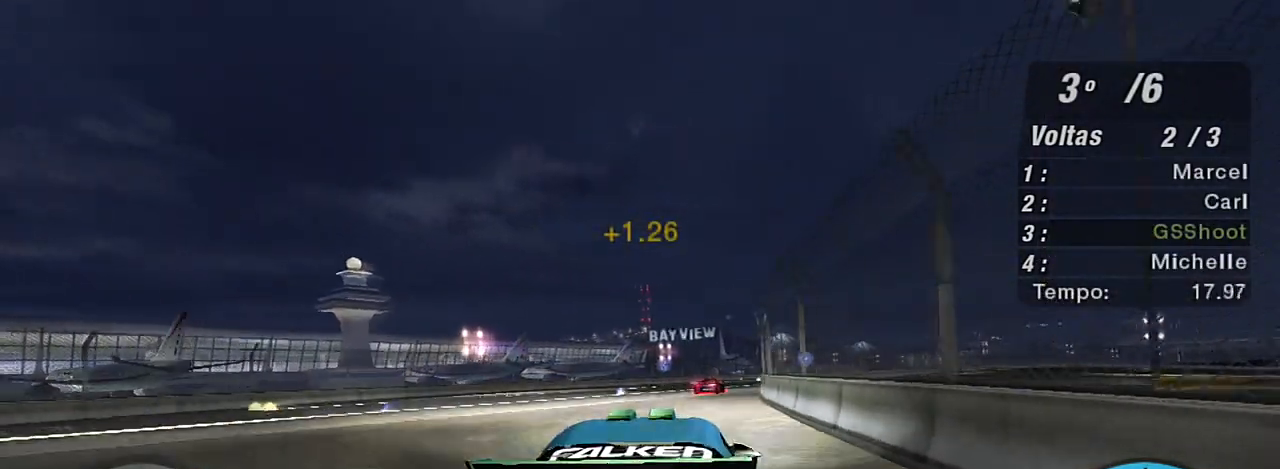
{"buttons": ["R2"], "left_stick": "up-right", "right_stick": "center", "events": [[67, "left_stick", "up-right"]]}
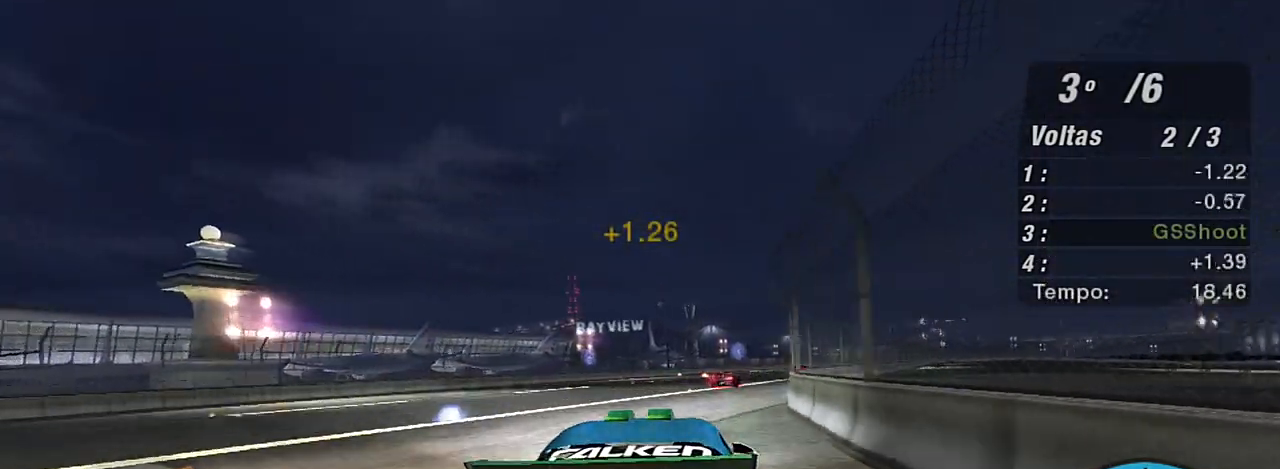
{"buttons": ["R2"], "left_stick": "up-right", "right_stick": "center", "events": []}
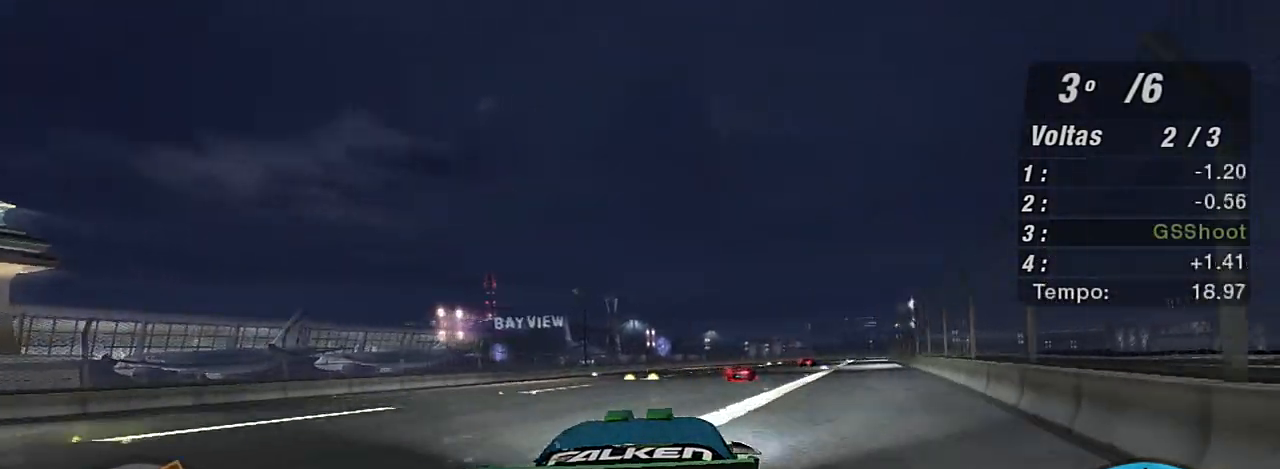
{"buttons": ["R2"], "left_stick": "up-right", "right_stick": "center", "events": []}
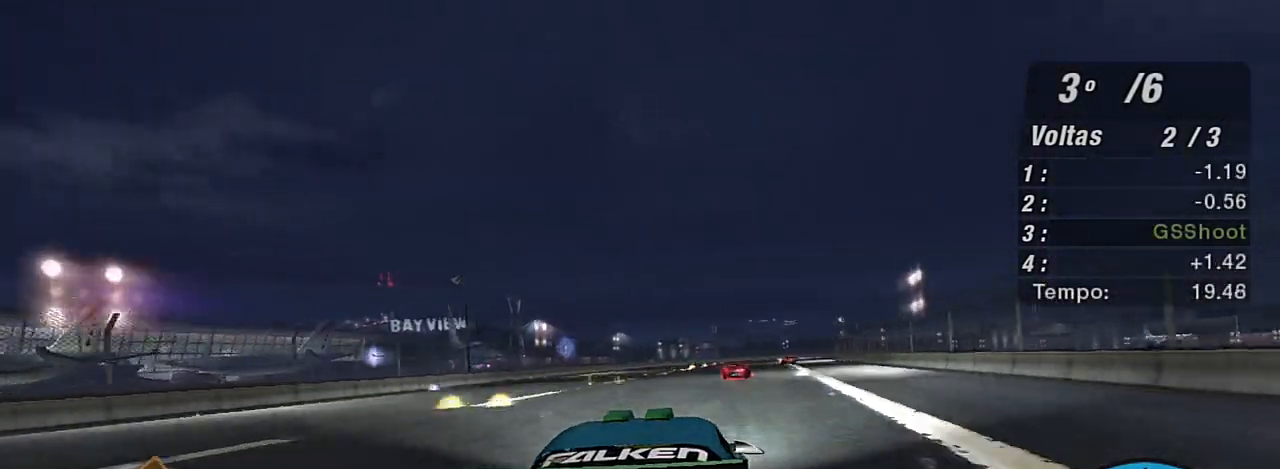
{"buttons": ["R2"], "left_stick": "up-right", "right_stick": "center", "events": []}
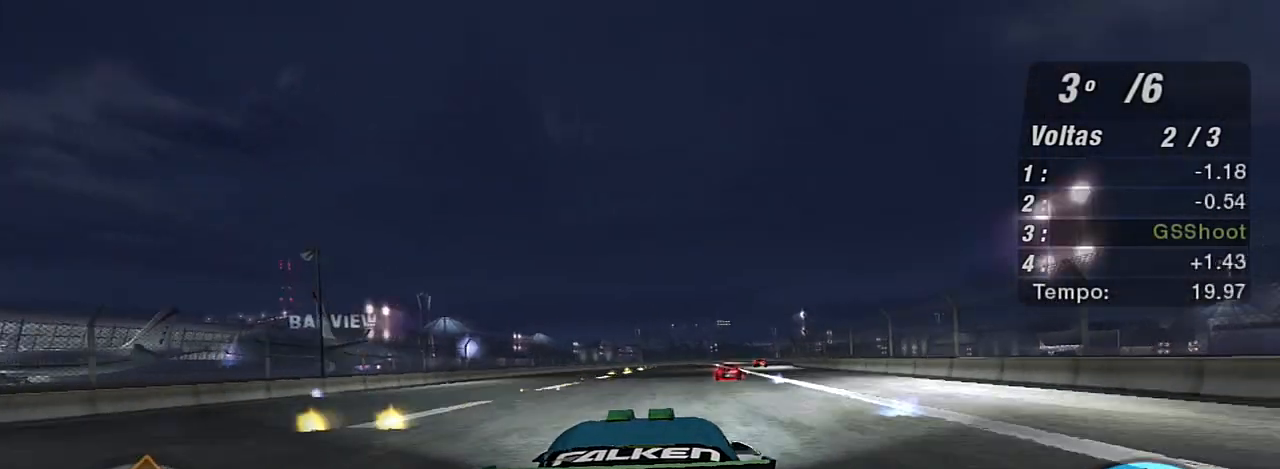
{"buttons": ["R2"], "left_stick": "up-right", "right_stick": "center", "events": []}
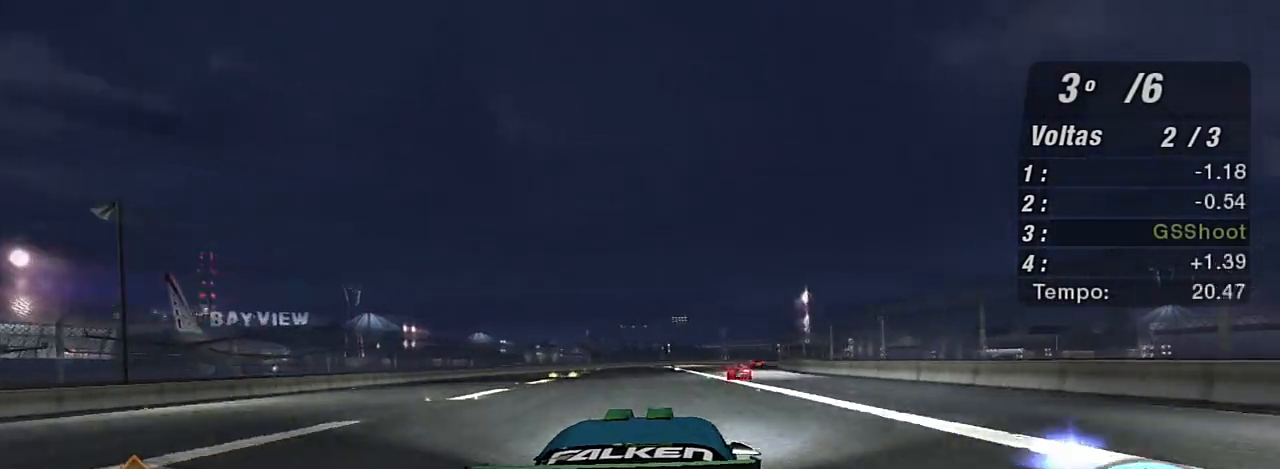
{"buttons": ["R2"], "left_stick": "up-right", "right_stick": "center", "events": []}
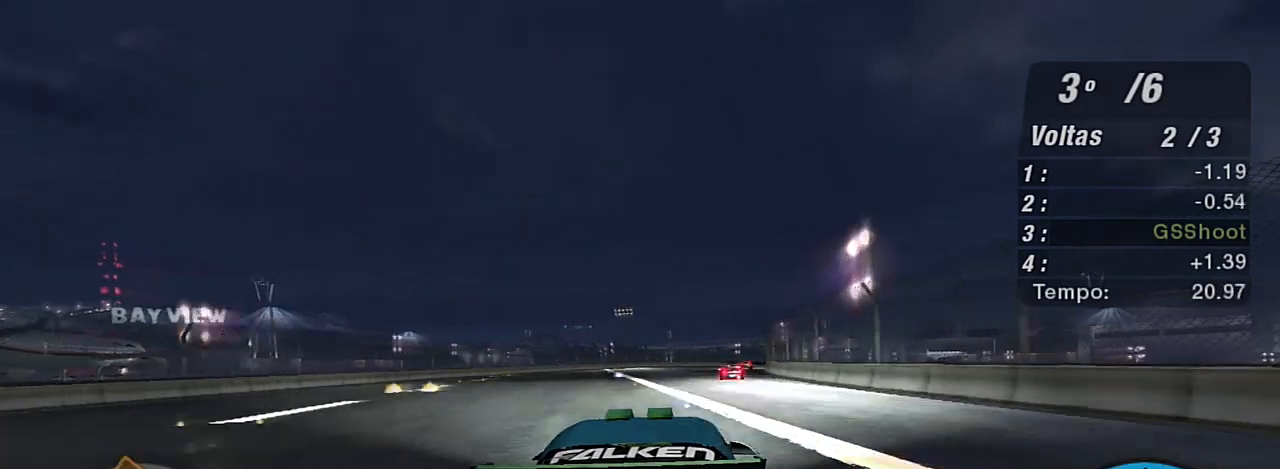
{"buttons": ["R2"], "left_stick": "center", "right_stick": "center", "events": [[368, "left_stick", "center"]]}
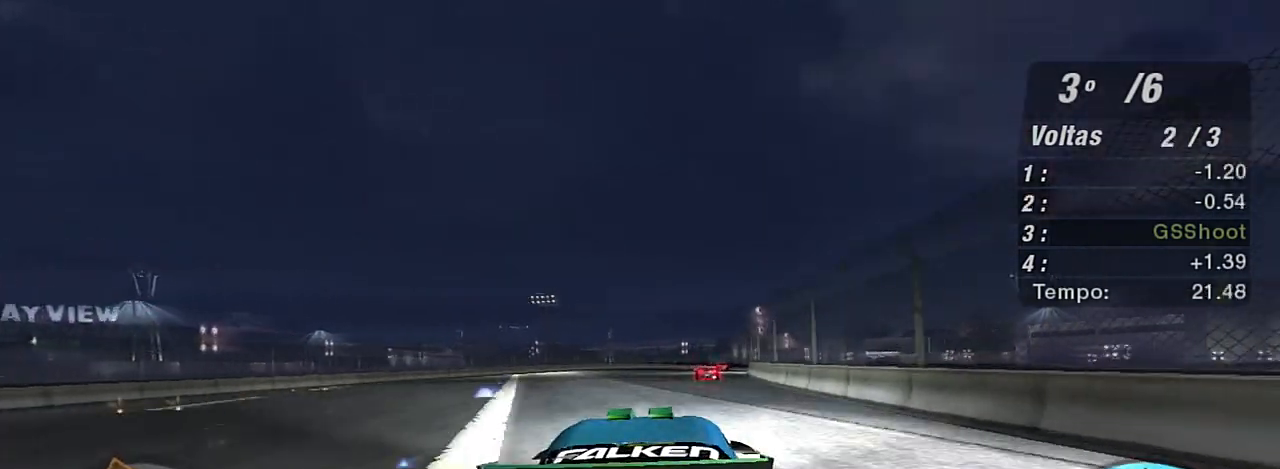
{"buttons": ["R2"], "left_stick": "center", "right_stick": "center", "events": [[67, "left_stick", "up-right"], [367, "left_stick", "center"]]}
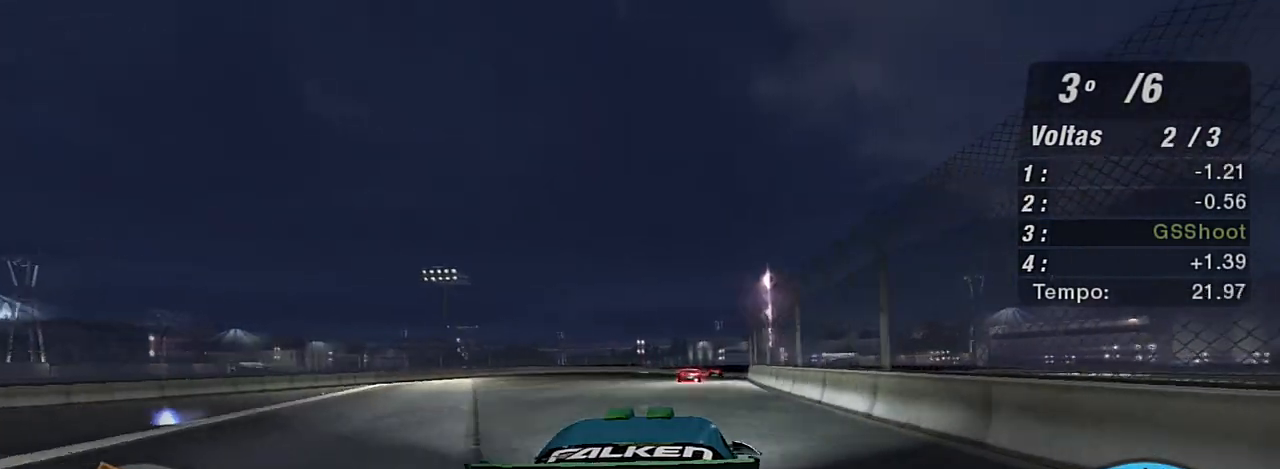
{"buttons": ["R2"], "left_stick": "center", "right_stick": "center", "events": [[267, "left_stick", "up-right"], [468, "left_stick", "center"]]}
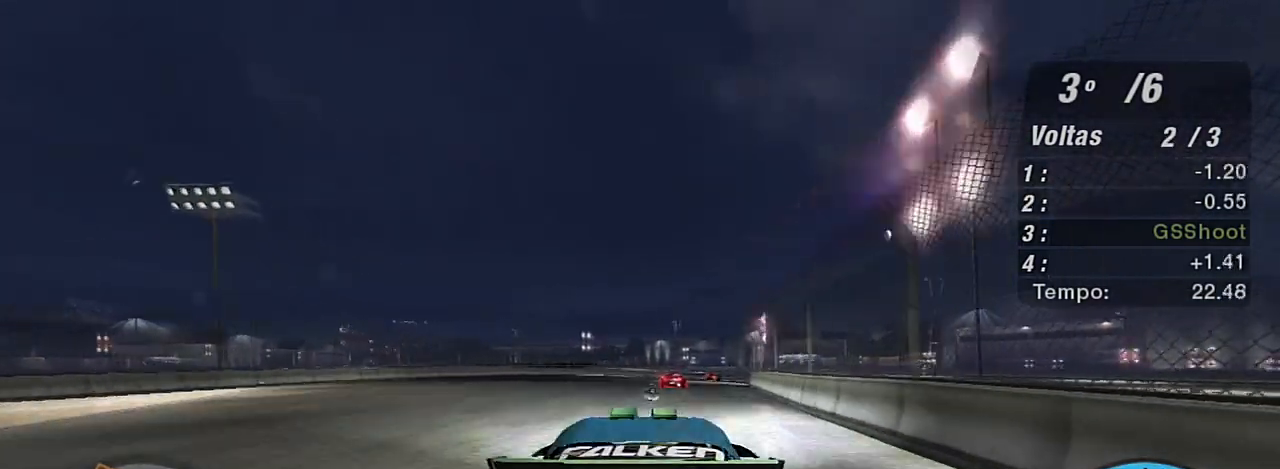
{"buttons": ["R2"], "left_stick": "center", "right_stick": "center", "events": [[100, "left_stick", "right"], [200, "left_stick", "up-right"], [400, "left_stick", "center"]]}
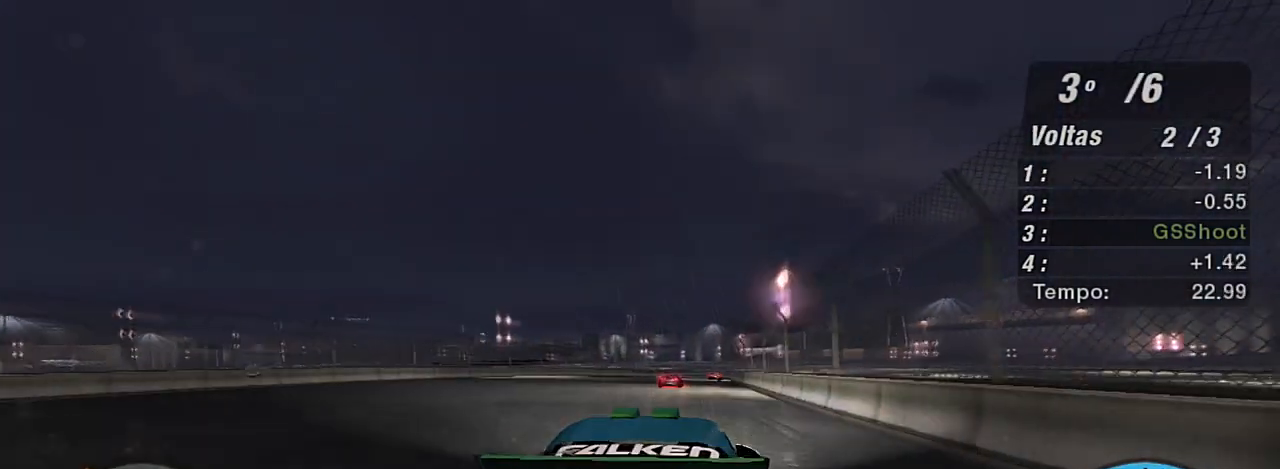
{"buttons": ["R2"], "left_stick": "center", "right_stick": "center", "events": []}
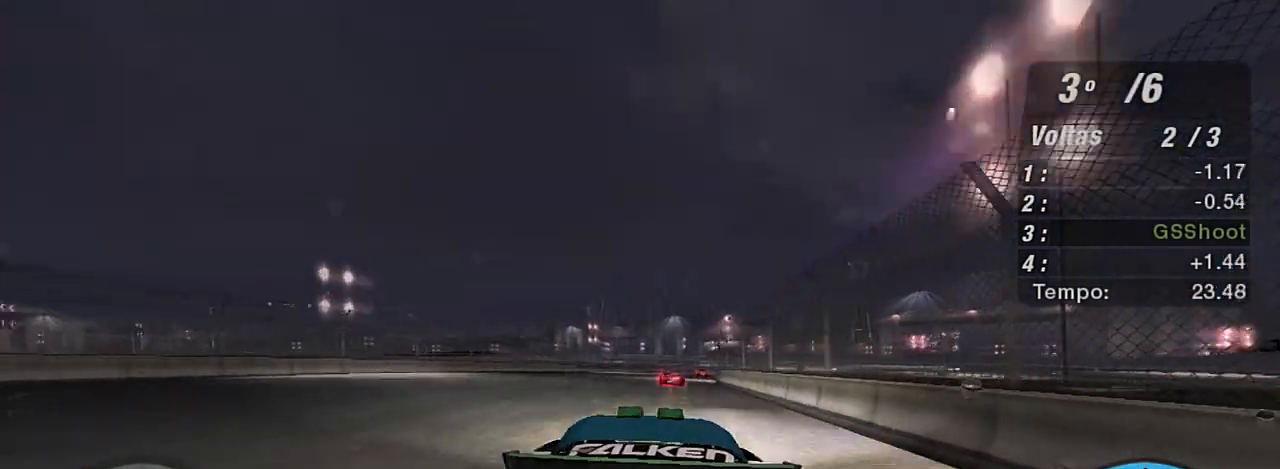
{"buttons": ["R2"], "left_stick": "right", "right_stick": "center", "events": [[67, "left_stick", "up-right"], [300, "left_stick", "center"], [434, "left_stick", "right"]]}
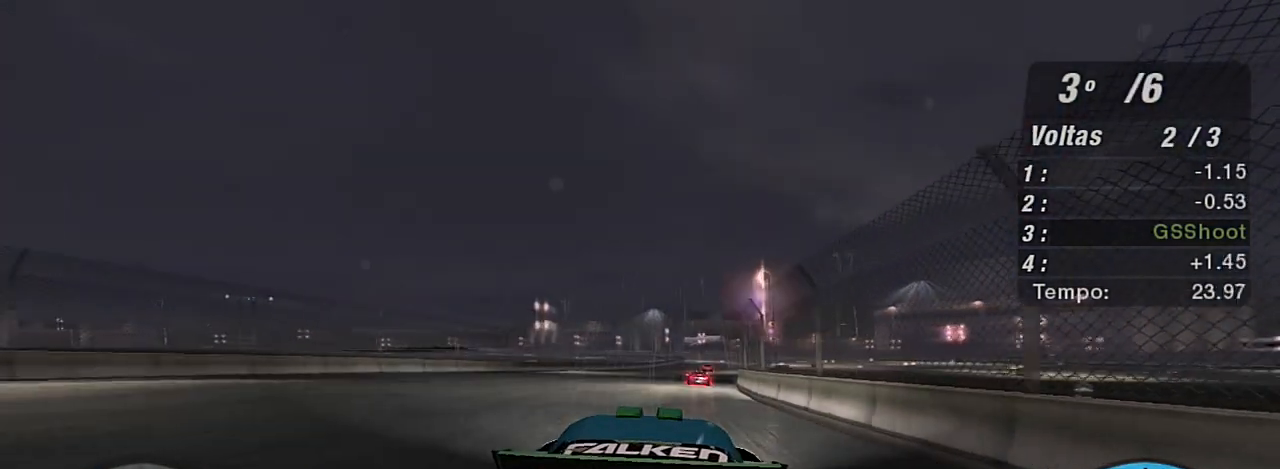
{"buttons": ["R2"], "left_stick": "up-right", "right_stick": "center", "events": [[134, "left_stick", "center"], [367, "left_stick", "right"], [434, "left_stick", "up-right"]]}
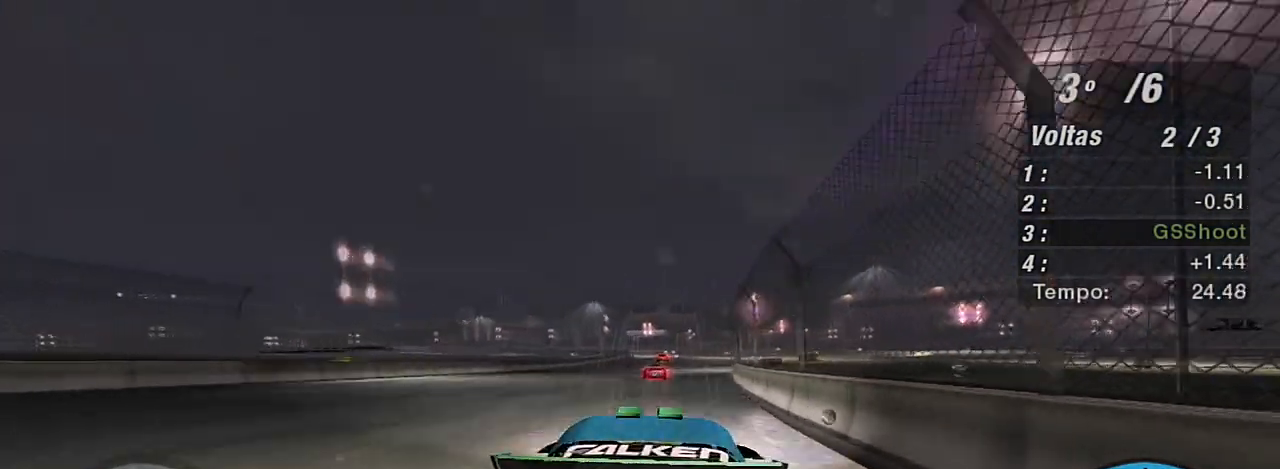
{"buttons": ["R2"], "left_stick": "up-right", "right_stick": "center", "events": [[67, "left_stick", "center"], [434, "left_stick", "up-right"]]}